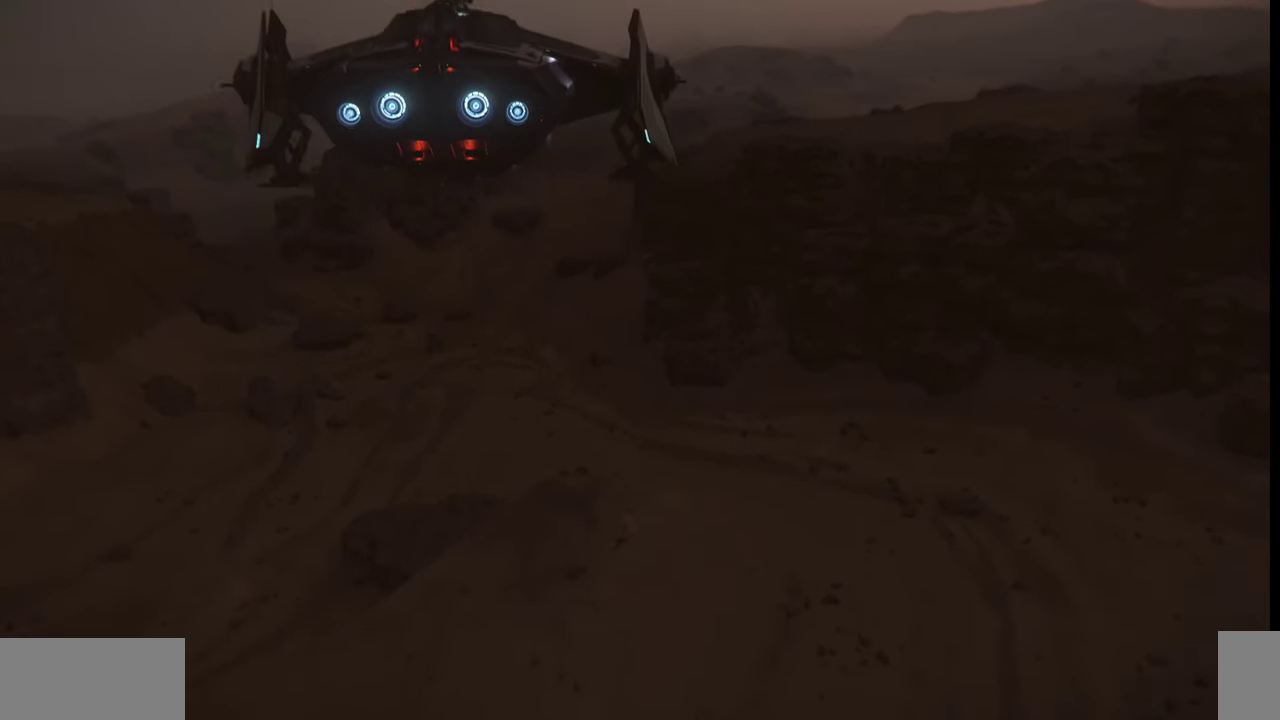
Gameplay with keyboard and mouse; each line is a JSON object with the keys and mouse buttons held at the frame after it. "events" lists presses ("down") and releases ("up") of ".", "/", "0", "1", "2", "3", "4", "5", "6", "7", "8", "9", "a", "alt_l", "alt_r", "b", "backslash", "backspace", "c", "caps_lock", "comma", "ctrl_l", "ctrl_r", "d", "e", "equals", "escape", "f", "f1", "f10", "f11", "f12", "f2", "f3", "f4", "f5", "f6", "f7", "f8", "f9", "g", "h", "i", "j", "k", "l", "lbracket", "m", "minus", "n", "o", "p", "q", "quote", "r", "rbracket", "return", "s", "semicolon", "shift_l", "shift_r", "space", "super", "t", "tab", "tilde", "u", "v", "w", "x", "y", "z", "mouse_left", "mouse_wheel", "mouse_right" and "mouse_mb4" between this image and that frame as [ms after this image, input, new state], when the widget could be followed in between. "mouse_left", "mouse_wheel", "mouse_right", "mouse_mb4" = the "left", "wheel", "right", "mb4" buttons of the "mouse" list. No other keys are recorded. "wheel" means that the mouse wheel is clicked or scrolled. Mouse movement is not recorded.
{"keys": [], "mouse": [], "events": [[100, "f4", "up"]]}
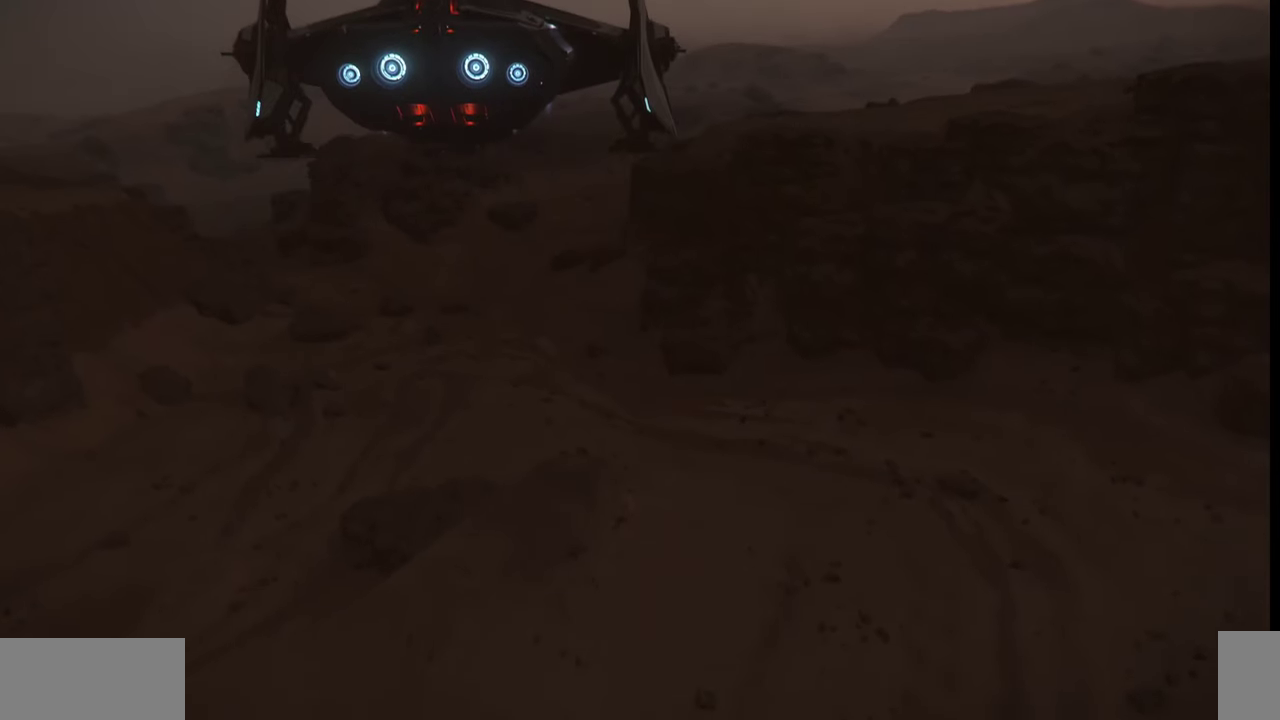
{"keys": ["ctrl_l"], "mouse": [], "events": [[467, "ctrl_l", "down"]]}
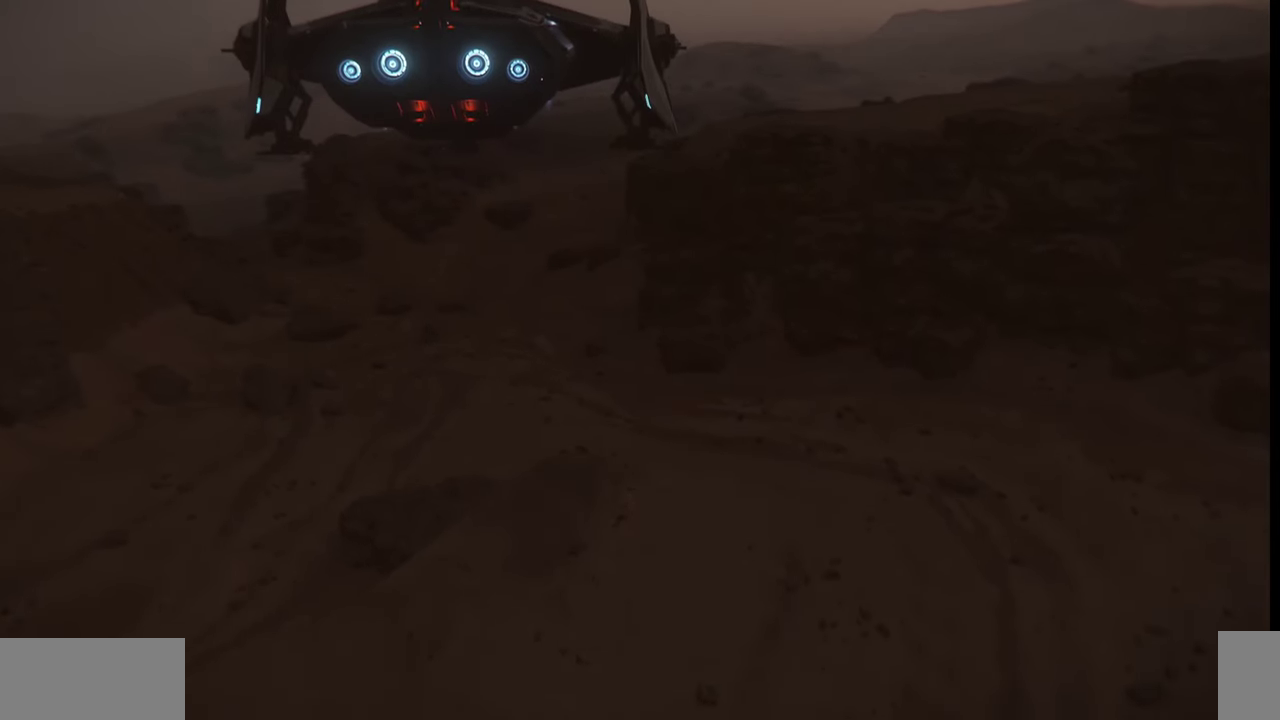
{"keys": ["ctrl_l"], "mouse": [], "events": []}
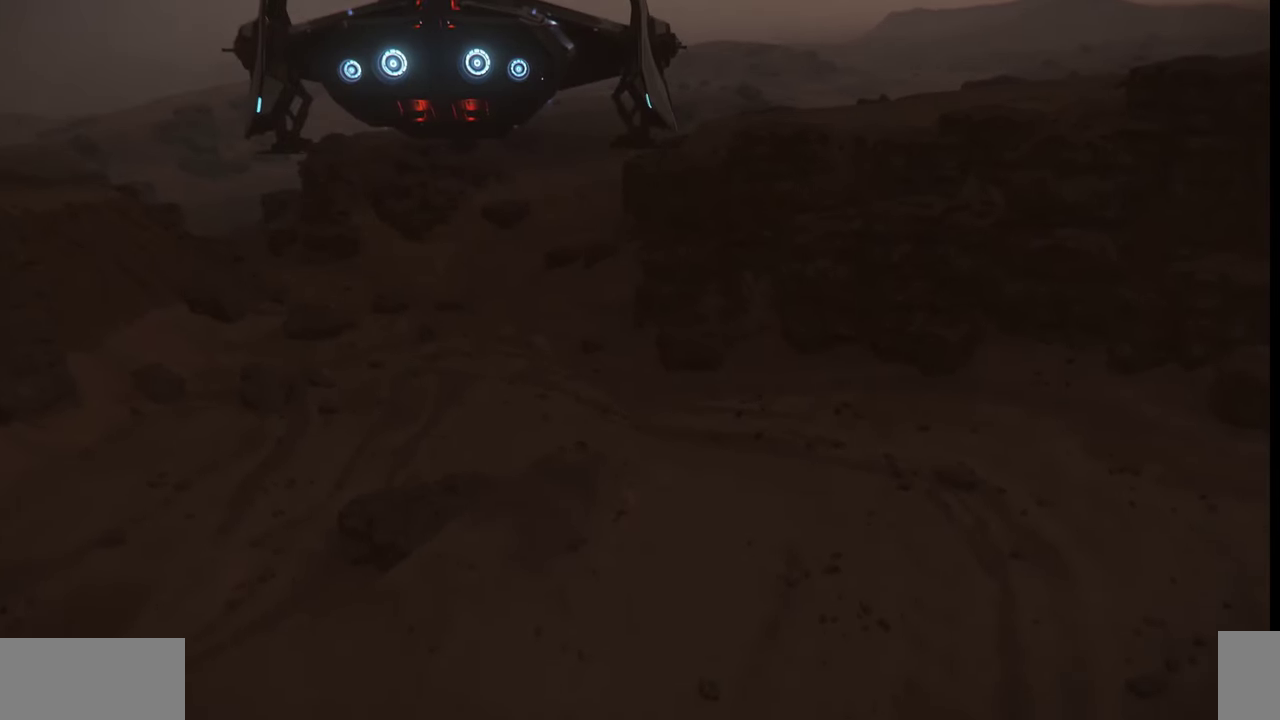
{"keys": ["ctrl_l"], "mouse": [], "events": []}
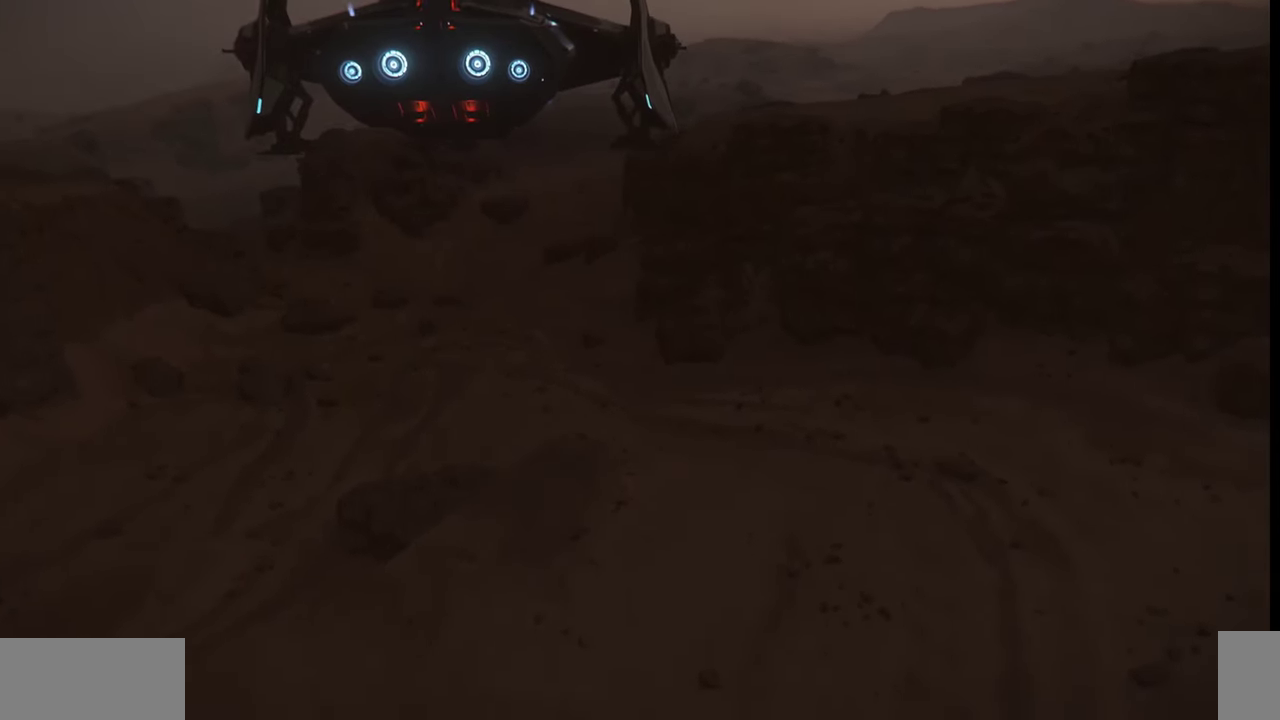
{"keys": ["ctrl_l", "q"], "mouse": [], "events": [[434, "q", "down"]]}
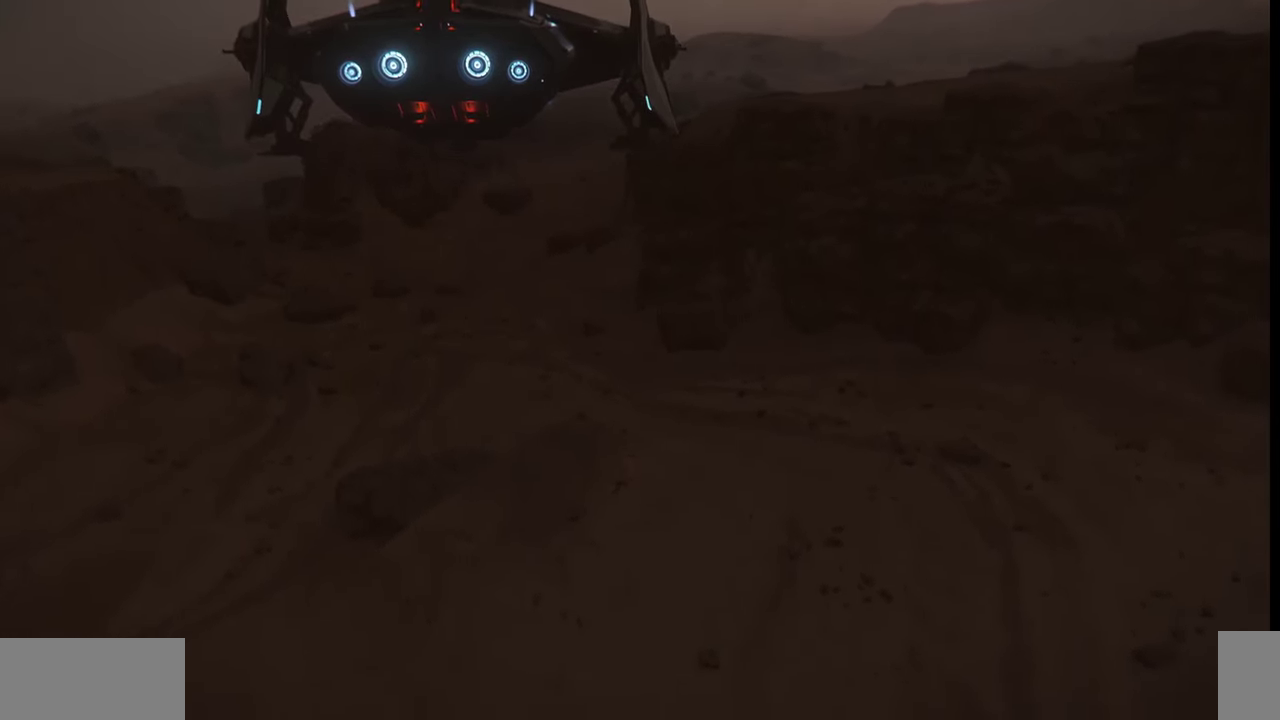
{"keys": [], "mouse": [], "events": [[200, "q", "up"], [300, "ctrl_l", "up"]]}
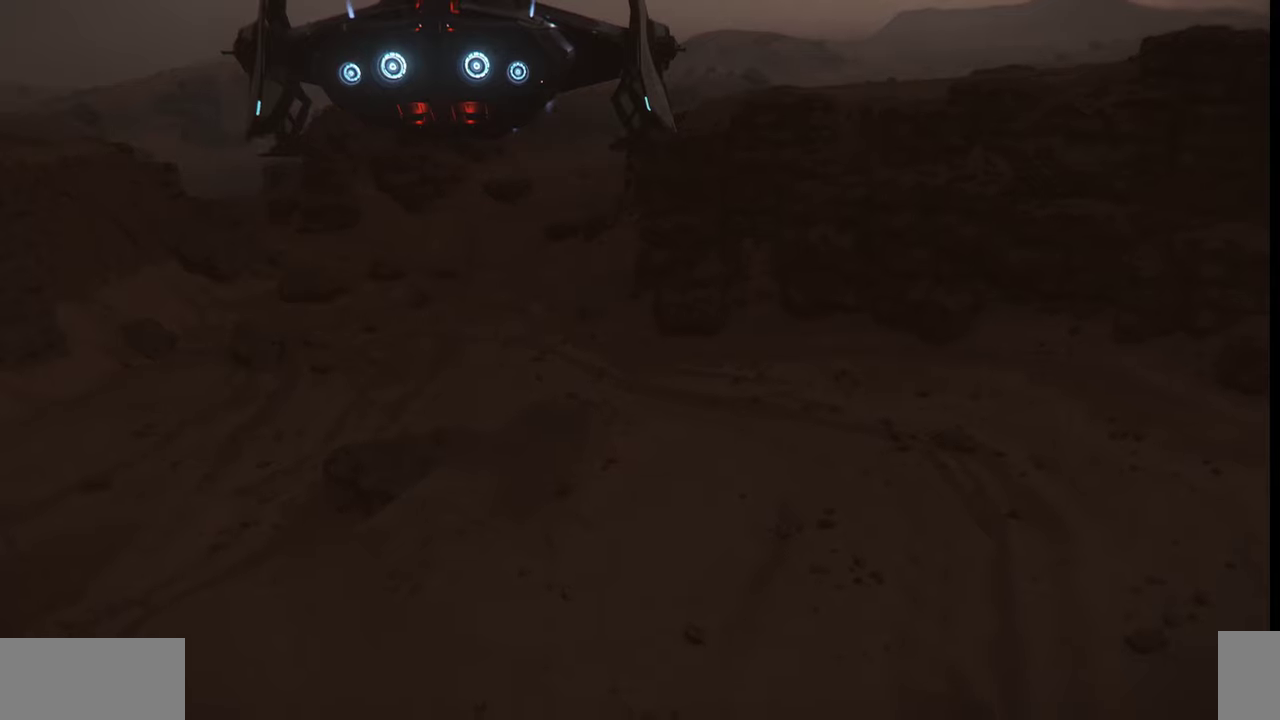
{"keys": ["ctrl_l", "q"], "mouse": [], "events": [[200, "ctrl_l", "down"], [367, "q", "down"]]}
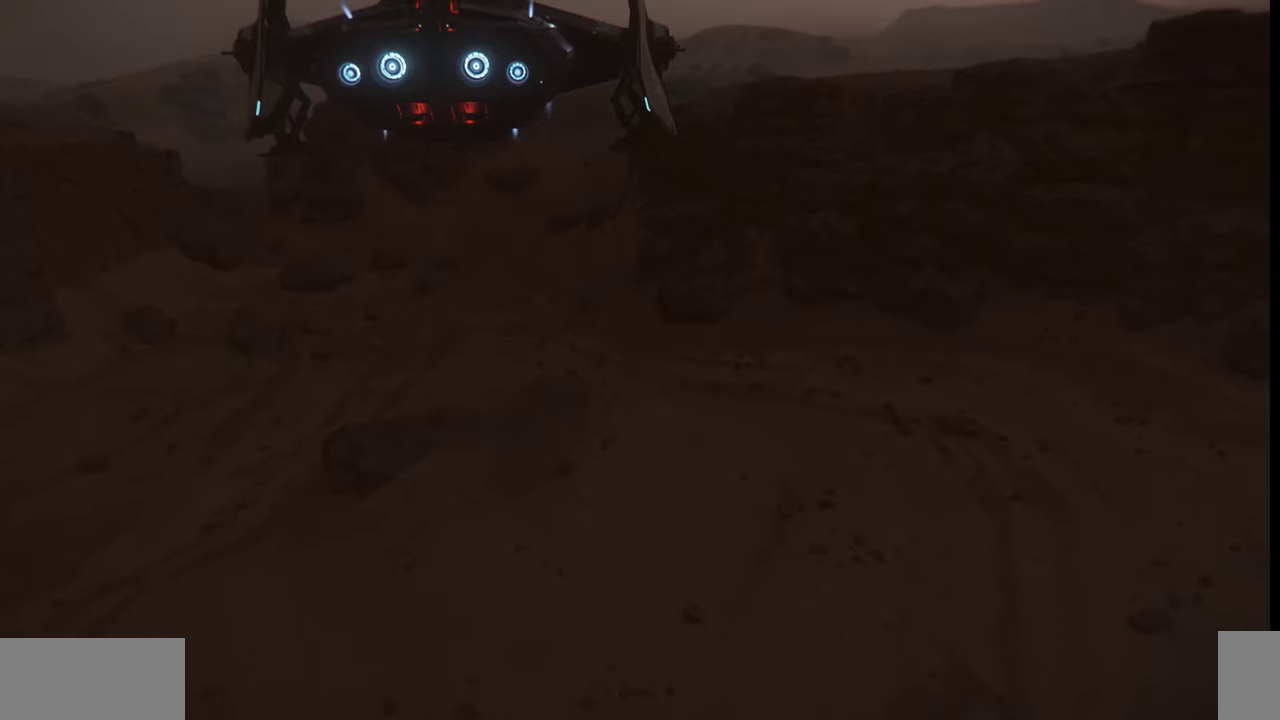
{"keys": [], "mouse": [], "events": [[134, "q", "up"], [200, "ctrl_l", "up"]]}
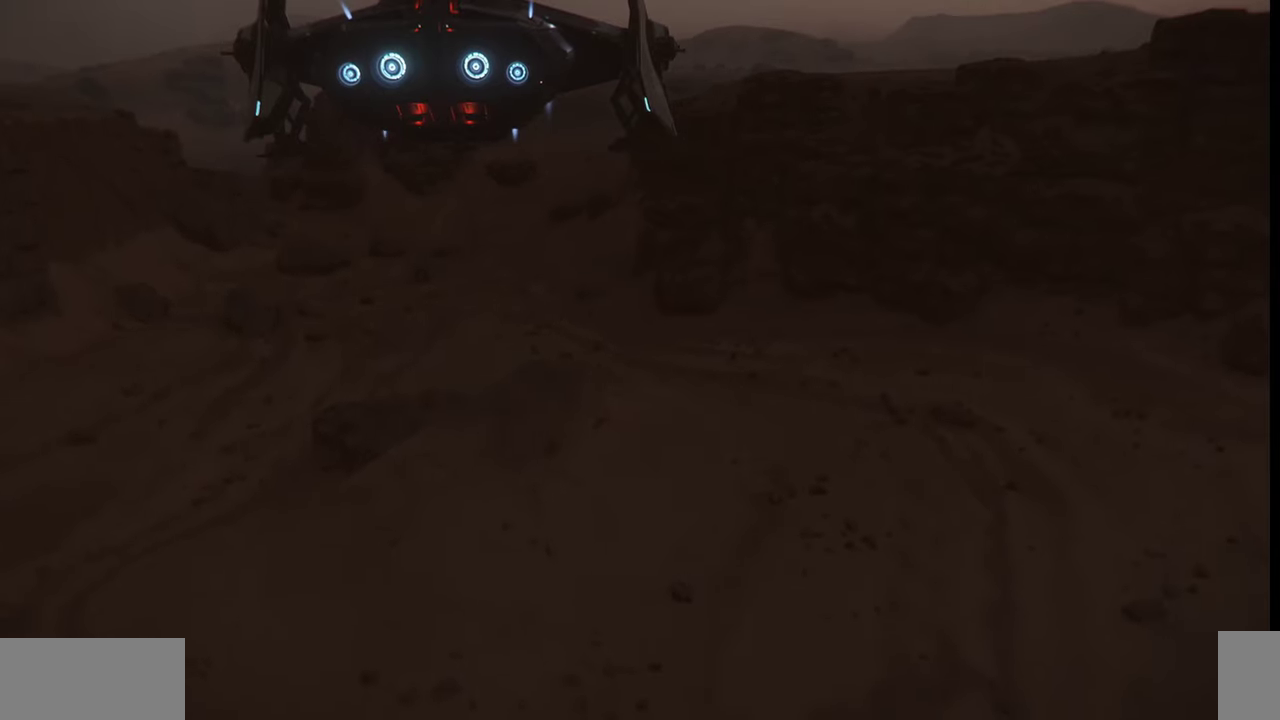
{"keys": ["w"], "mouse": [], "events": [[367, "w", "down"]]}
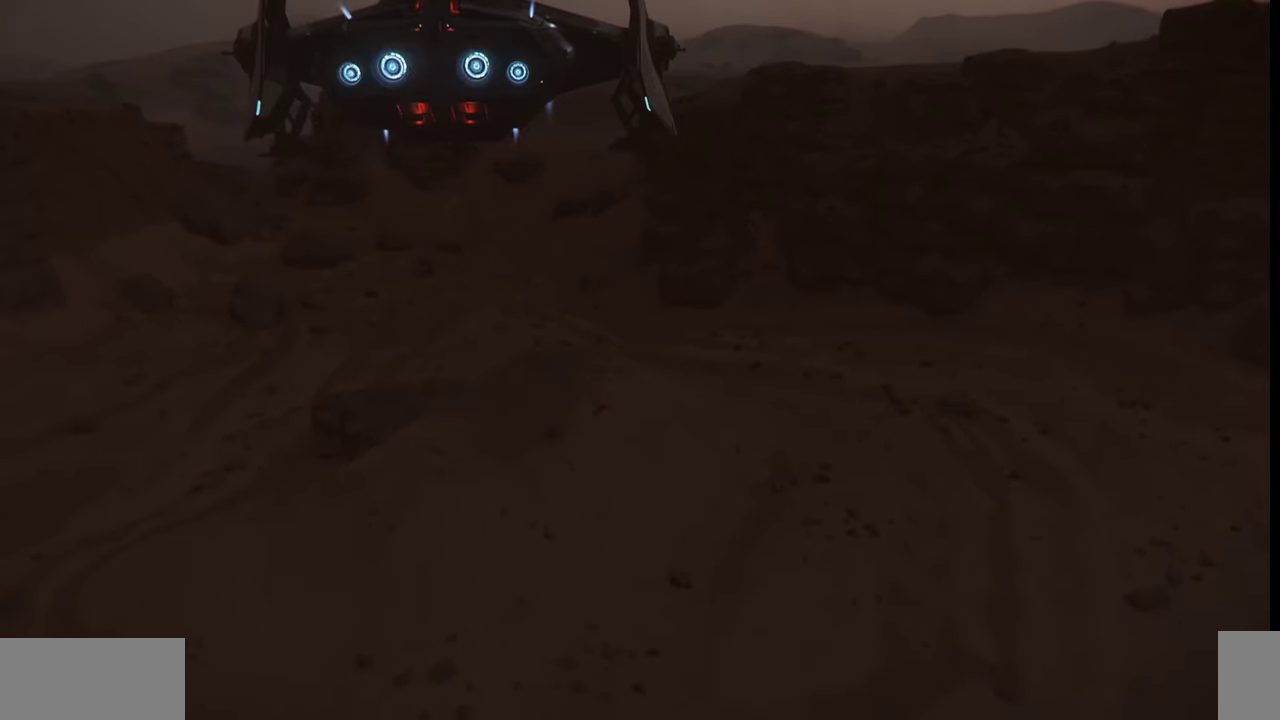
{"keys": ["w"], "mouse": [], "events": []}
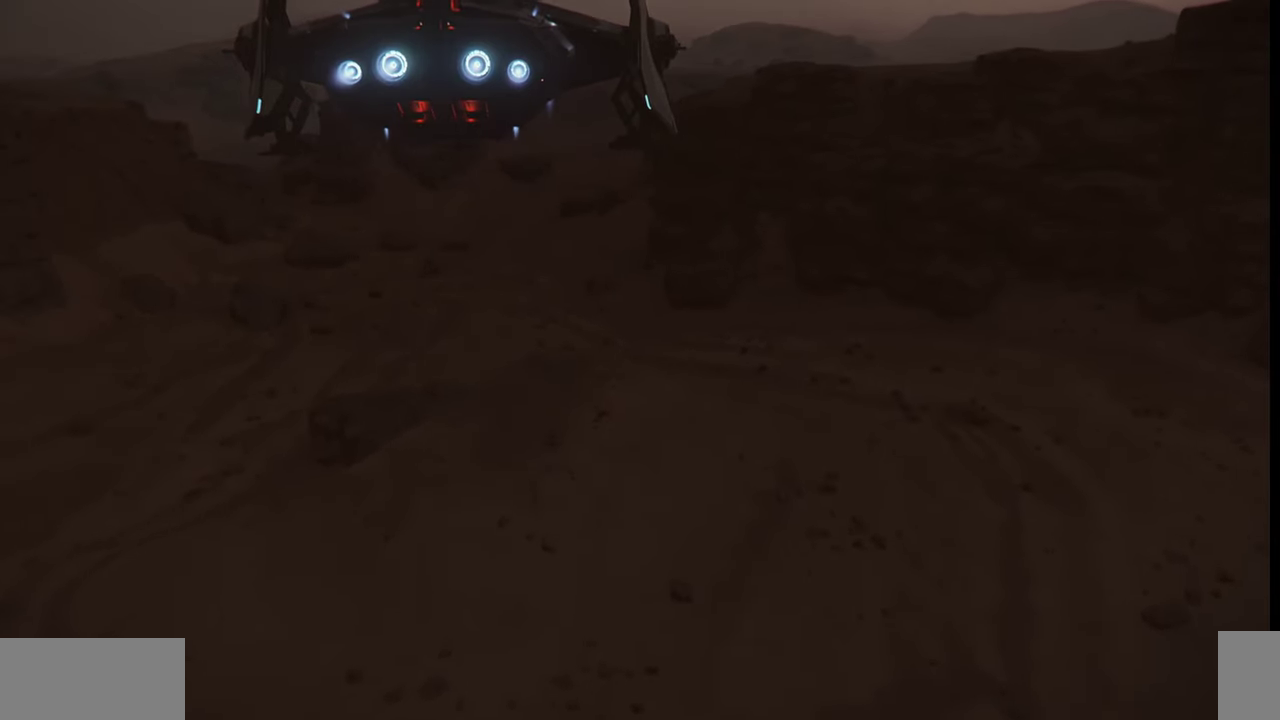
{"keys": ["ctrl_l"], "mouse": [], "events": [[67, "w", "up"], [434, "ctrl_l", "down"]]}
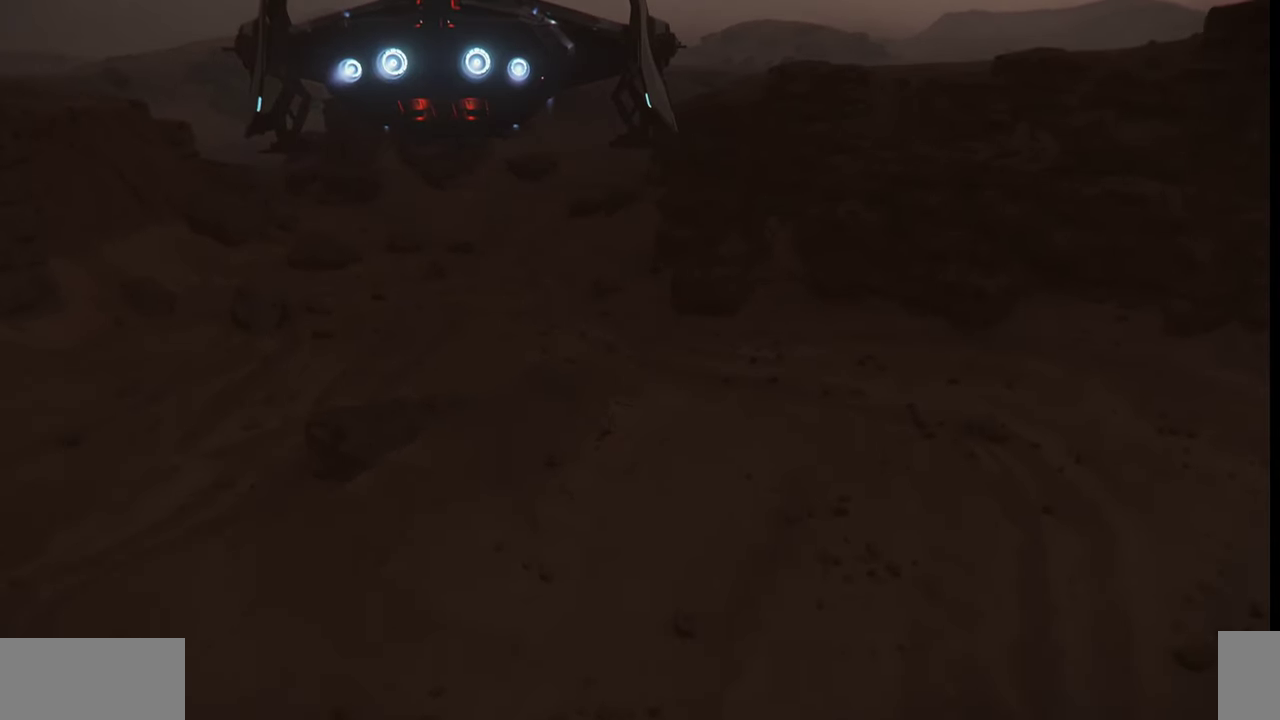
{"keys": ["ctrl_l"], "mouse": [], "events": []}
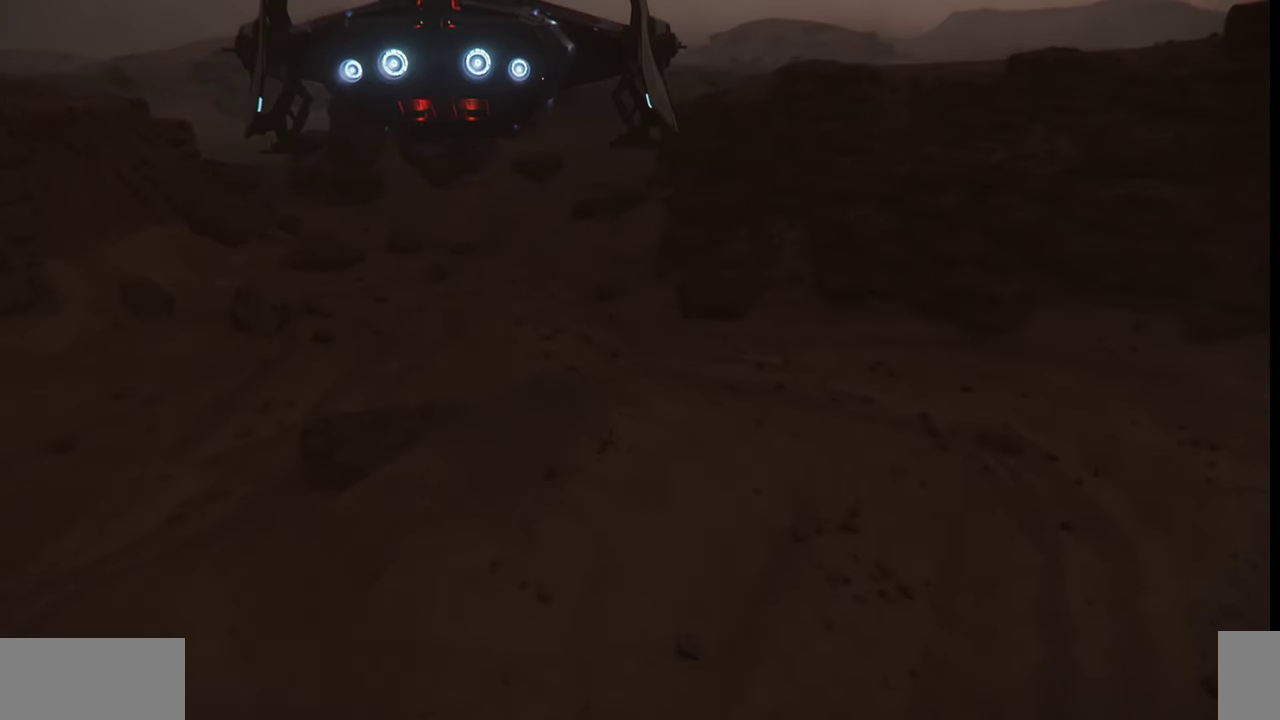
{"keys": ["ctrl_l"], "mouse": [], "events": []}
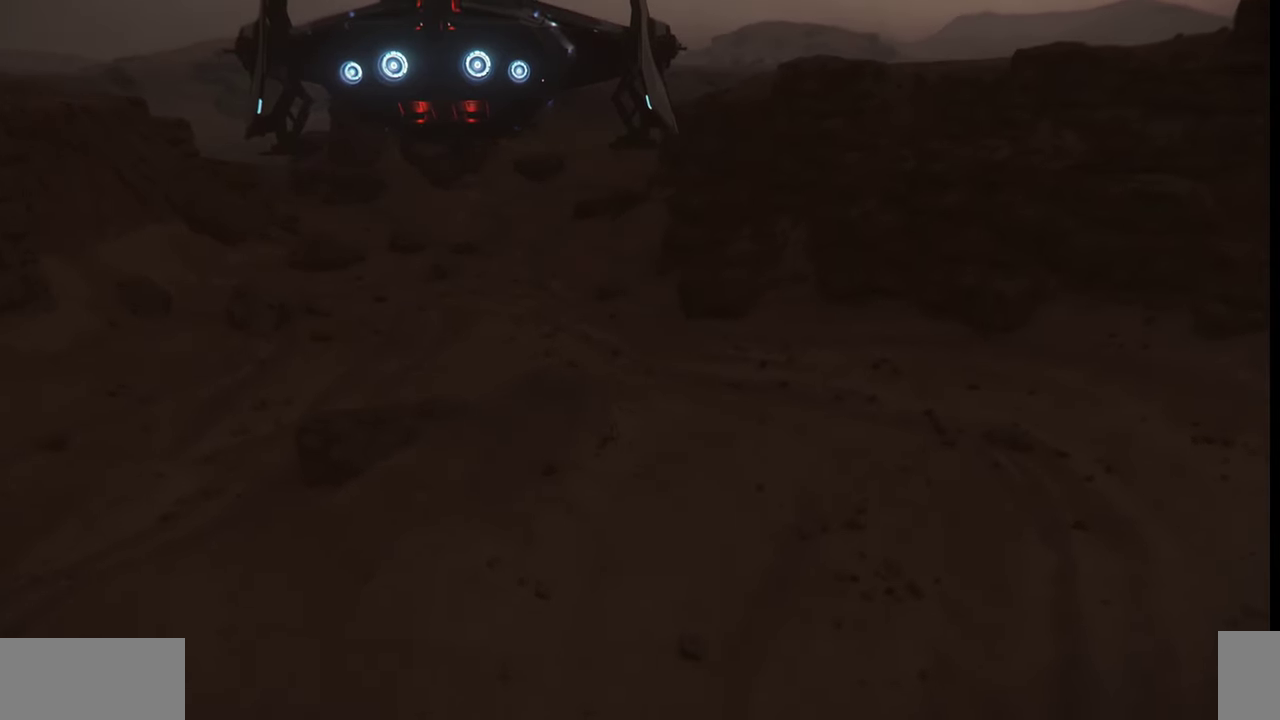
{"keys": ["ctrl_l"], "mouse": [], "events": []}
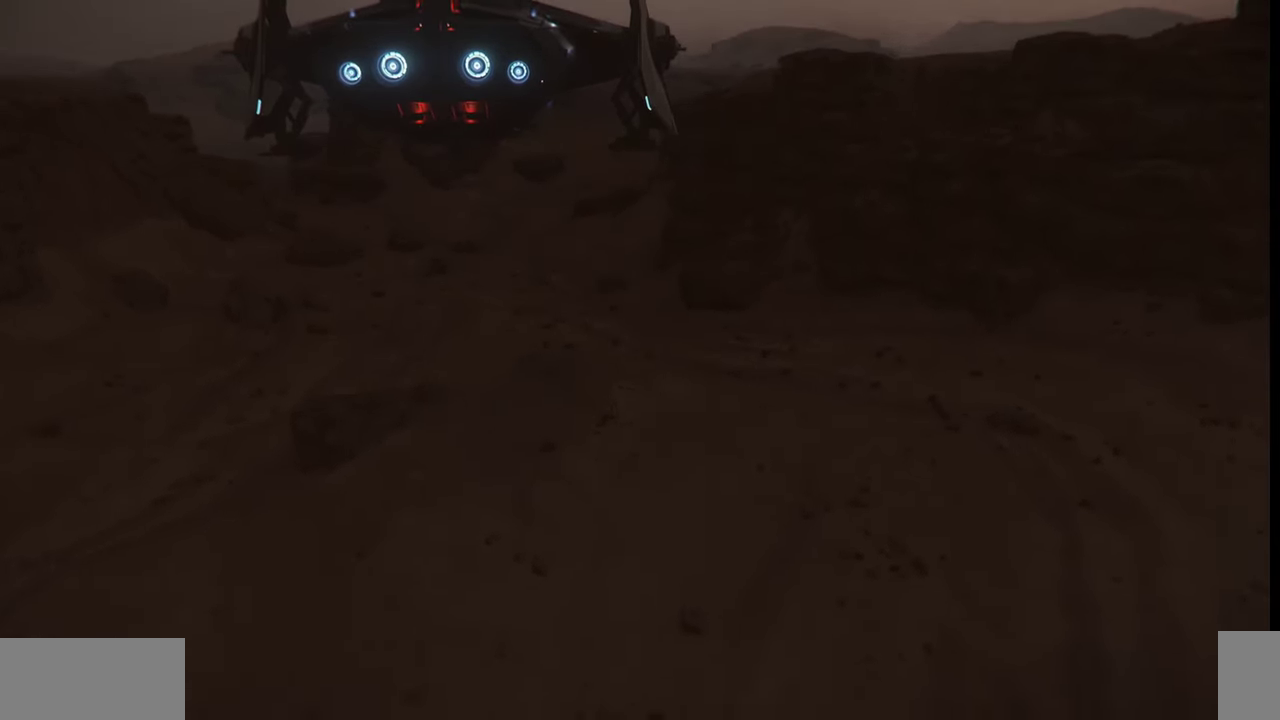
{"keys": [], "mouse": [], "events": [[334, "ctrl_l", "up"]]}
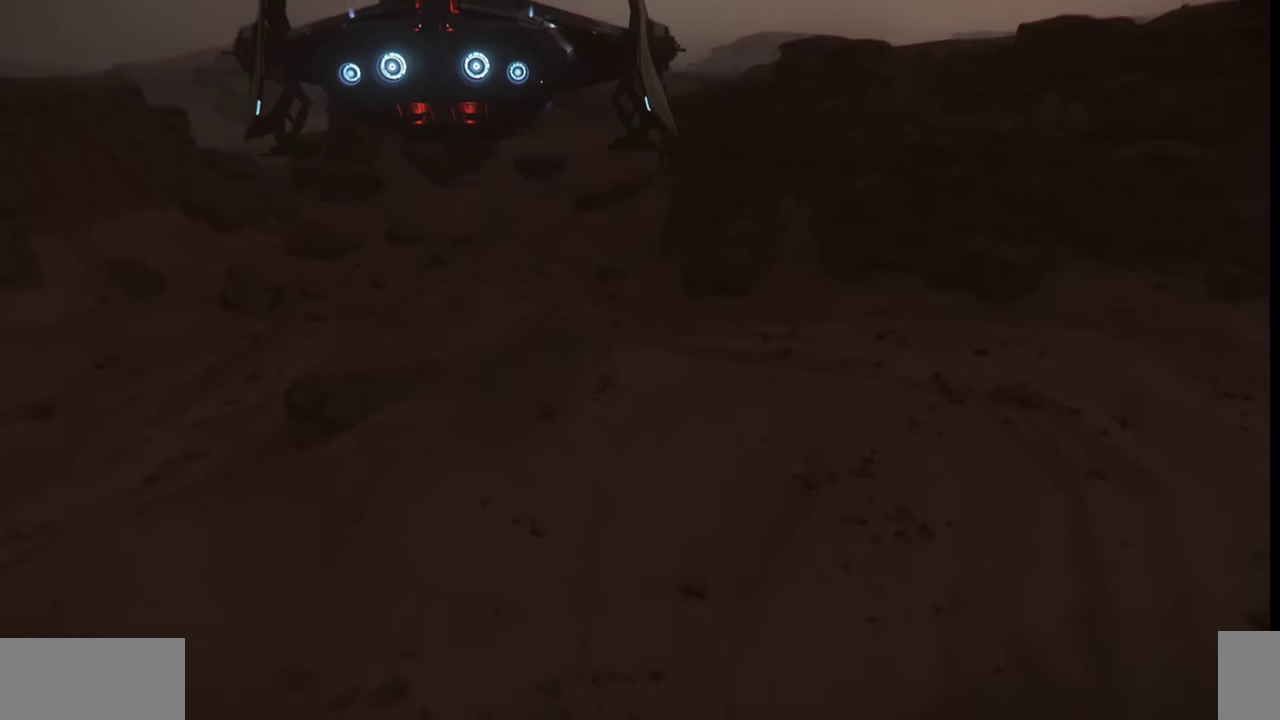
{"keys": [], "mouse": [], "events": []}
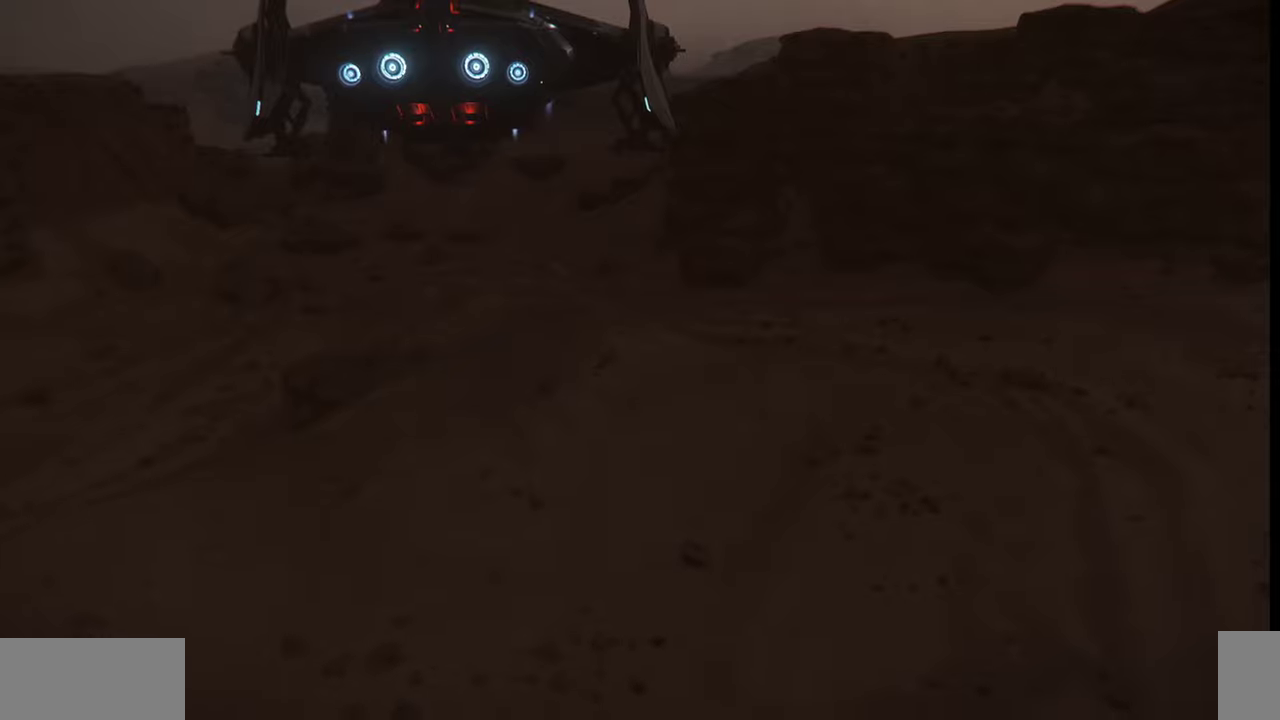
{"keys": ["w"], "mouse": [], "events": [[34, "w", "down"]]}
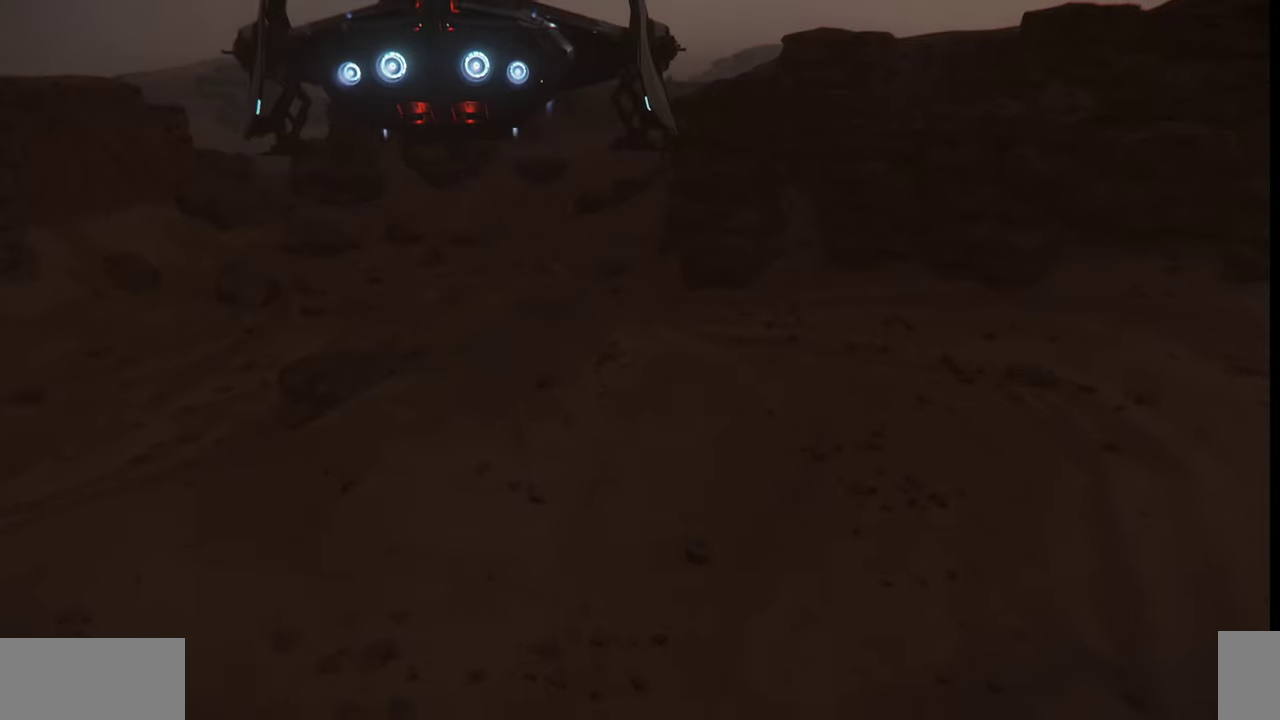
{"keys": [], "mouse": [], "events": [[234, "w", "up"]]}
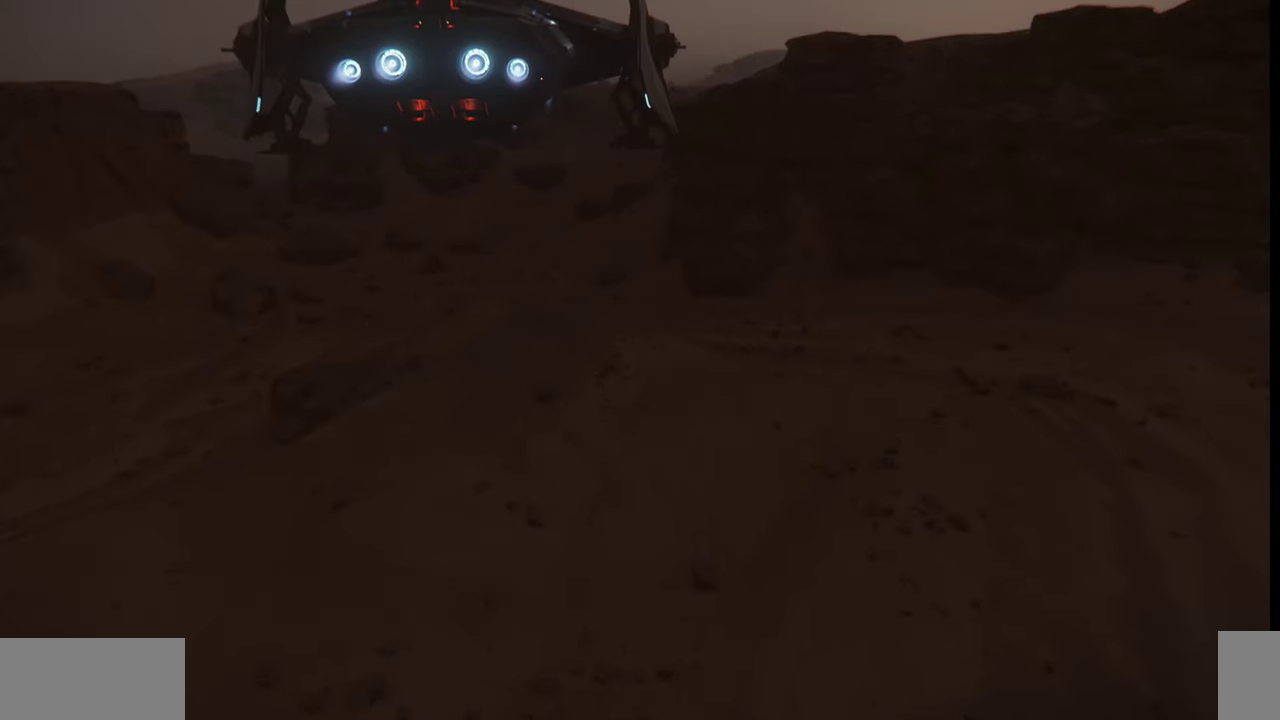
{"keys": [], "mouse": [], "events": []}
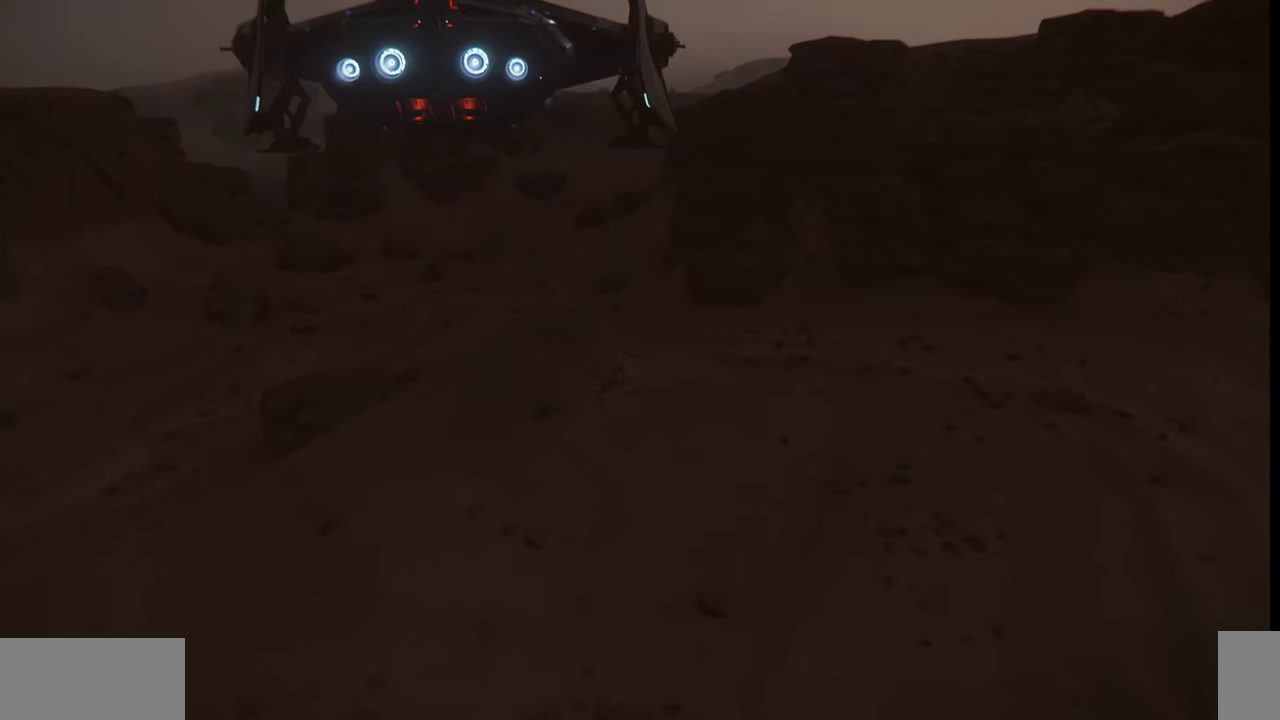
{"keys": ["z"], "mouse": [], "events": [[67, "z", "down"]]}
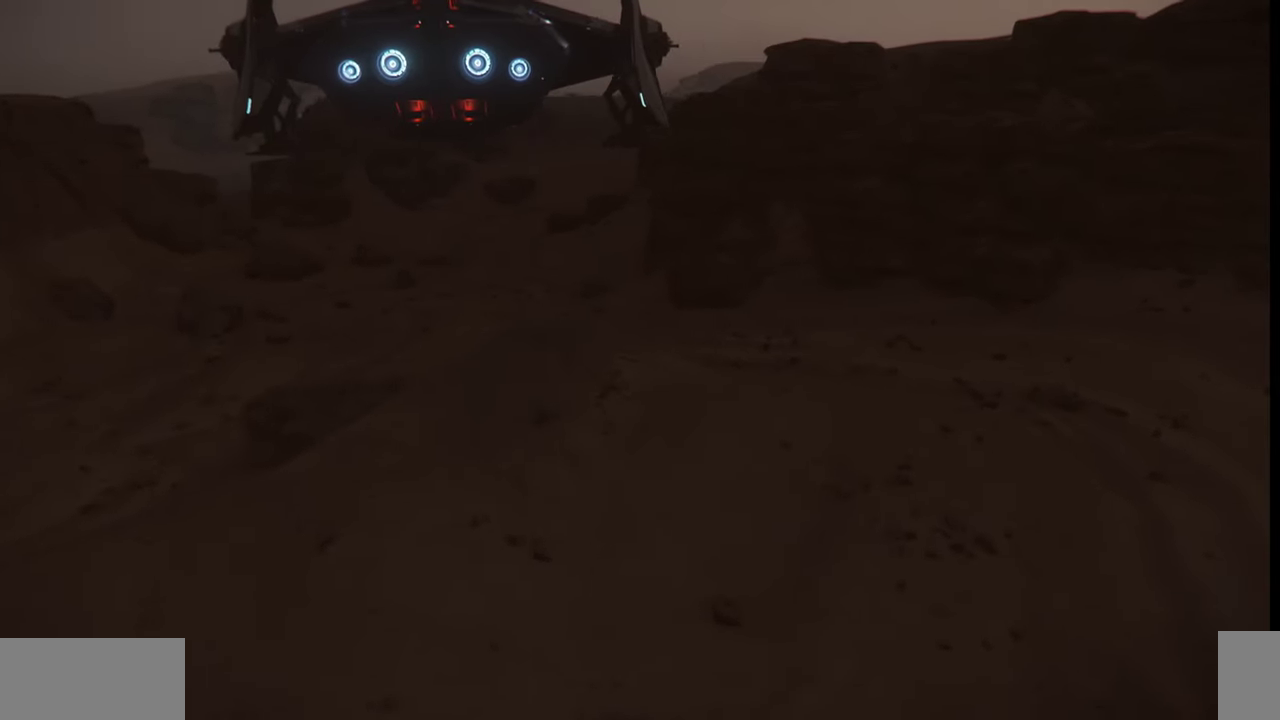
{"keys": ["z"], "mouse": [], "events": []}
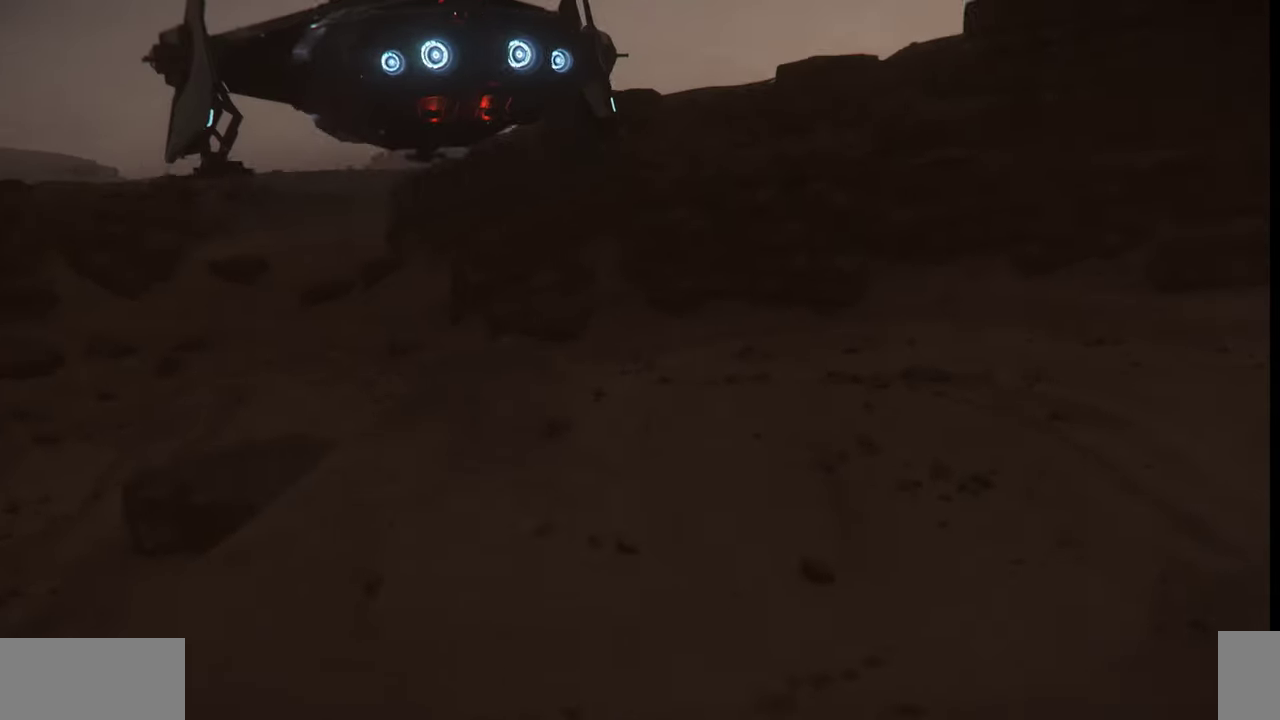
{"keys": ["z"], "mouse": [], "events": []}
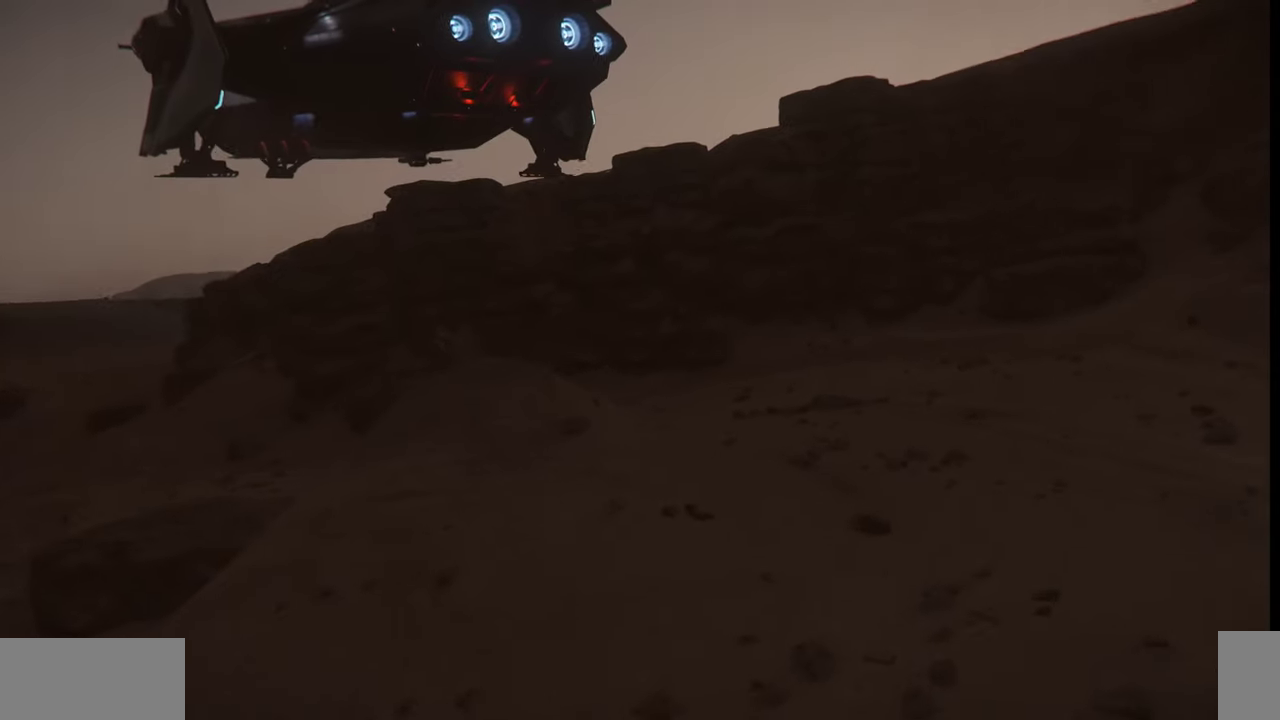
{"keys": ["z"], "mouse": [], "events": []}
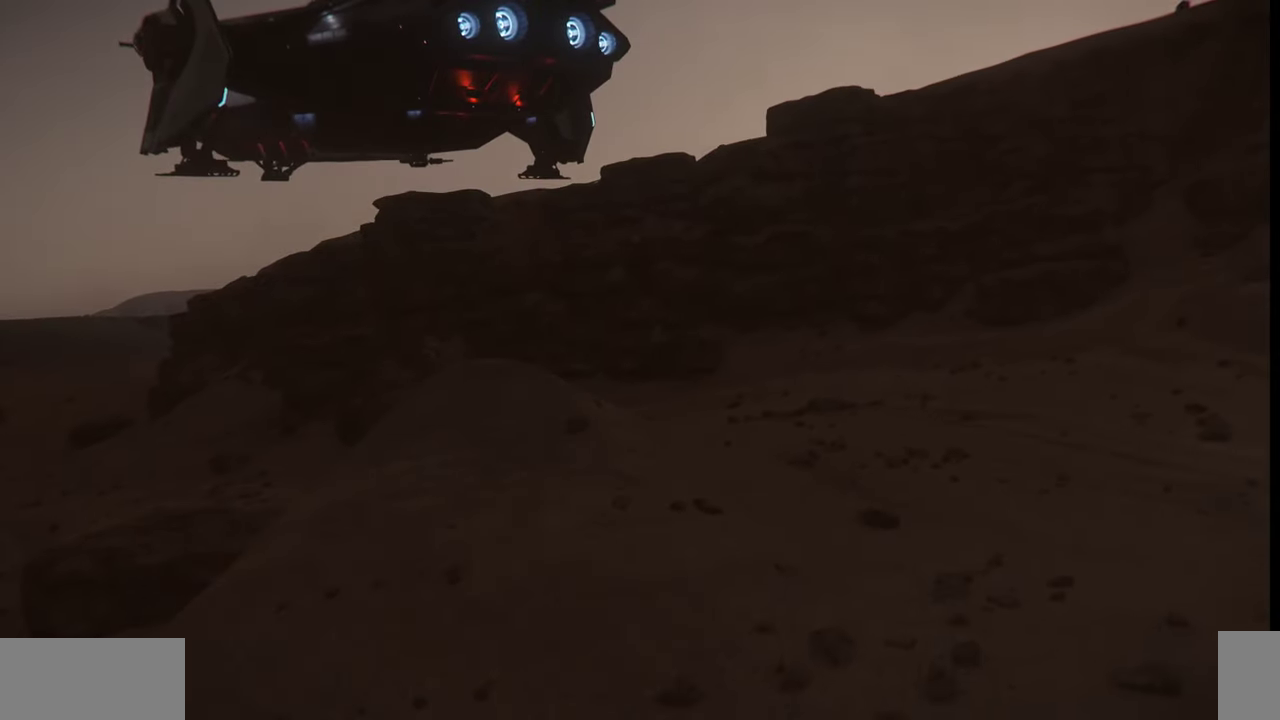
{"keys": [], "mouse": [], "events": [[167, "z", "up"]]}
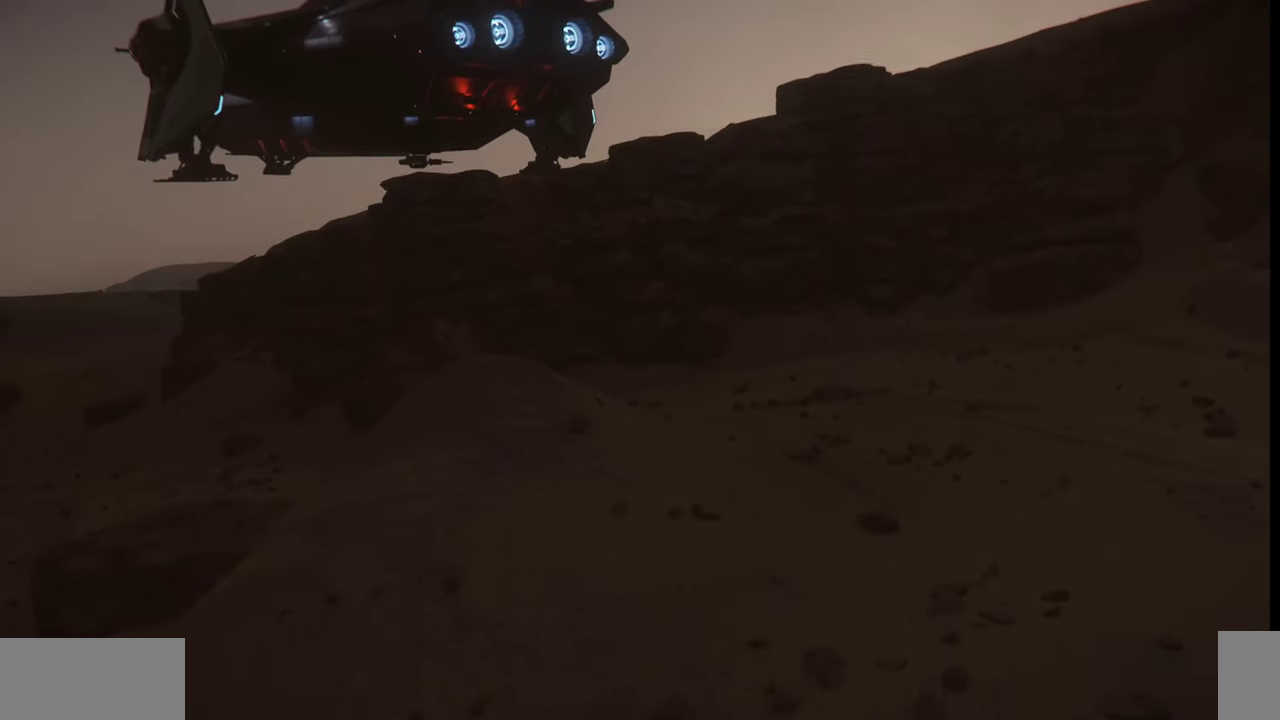
{"keys": [], "mouse": [], "events": []}
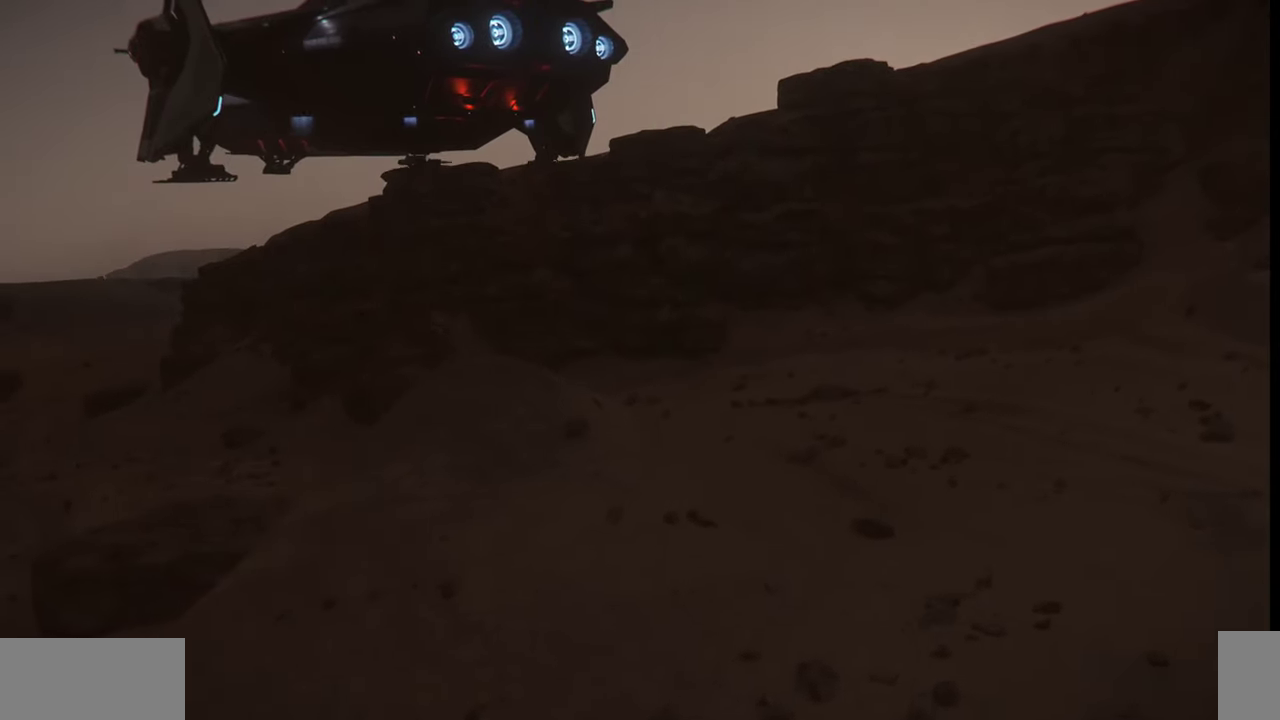
{"keys": [], "mouse": [], "events": []}
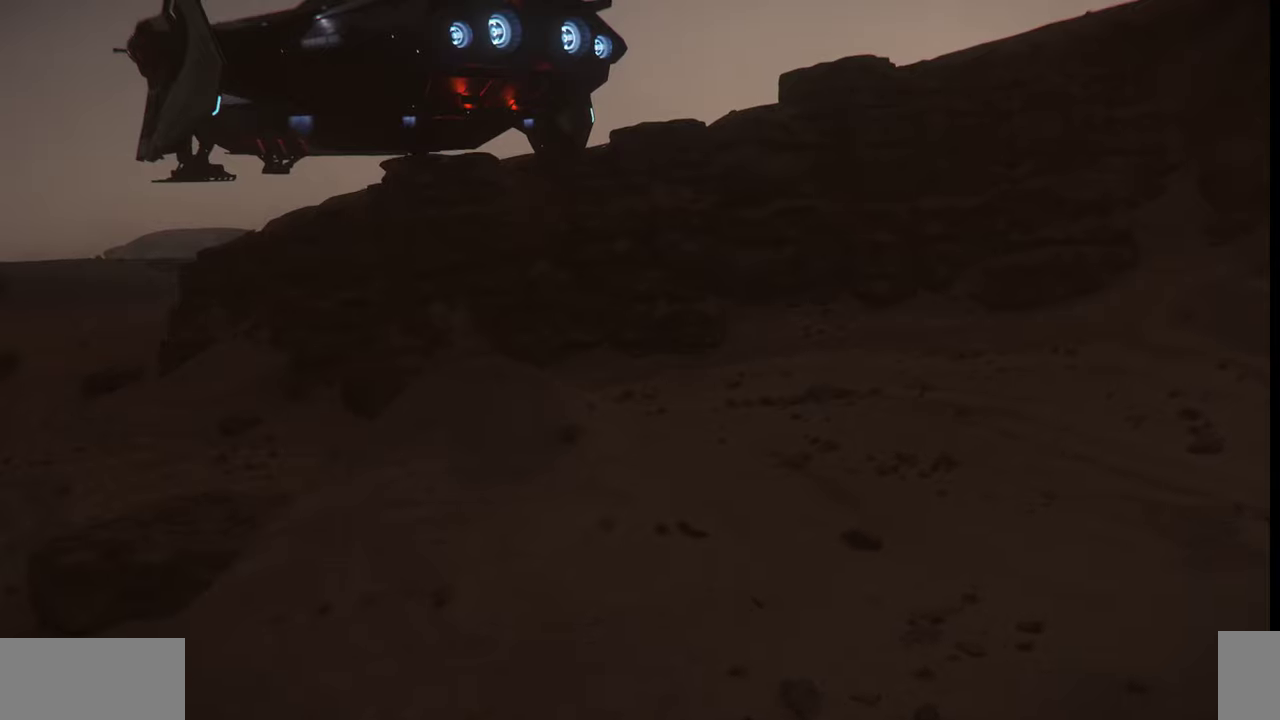
{"keys": ["a"], "mouse": [], "events": [[300, "a", "down"]]}
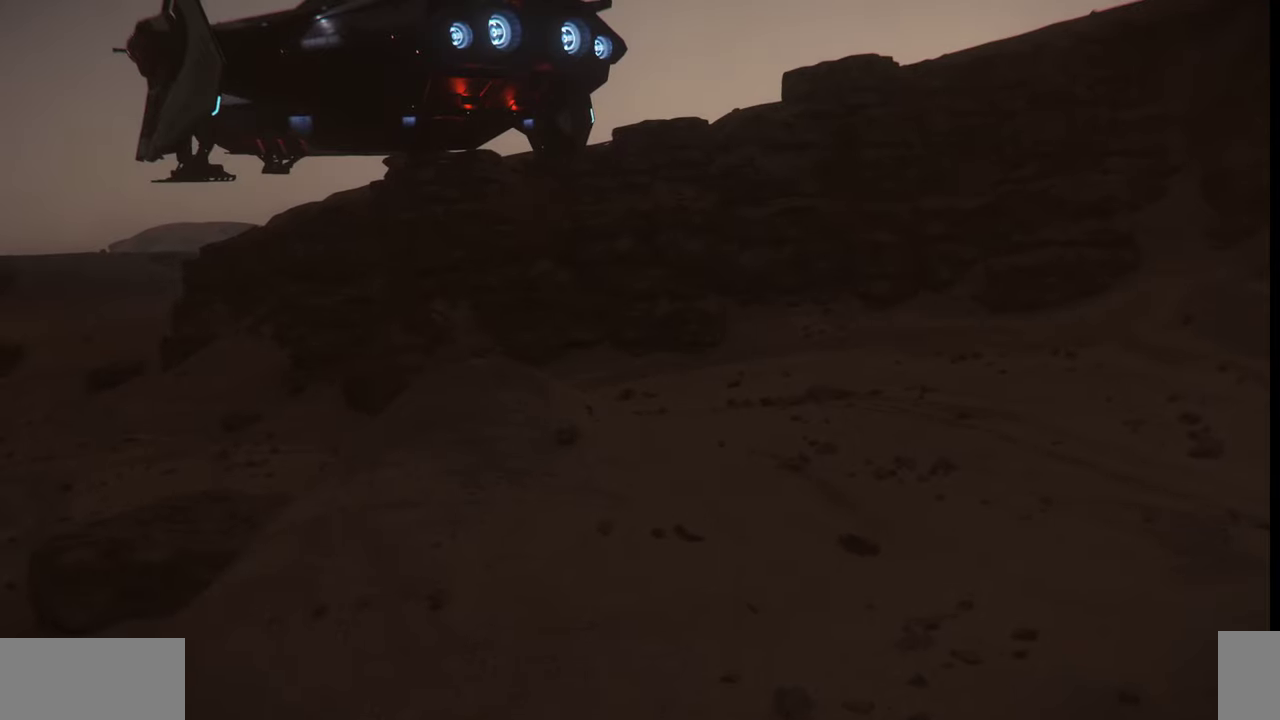
{"keys": ["a"], "mouse": [], "events": []}
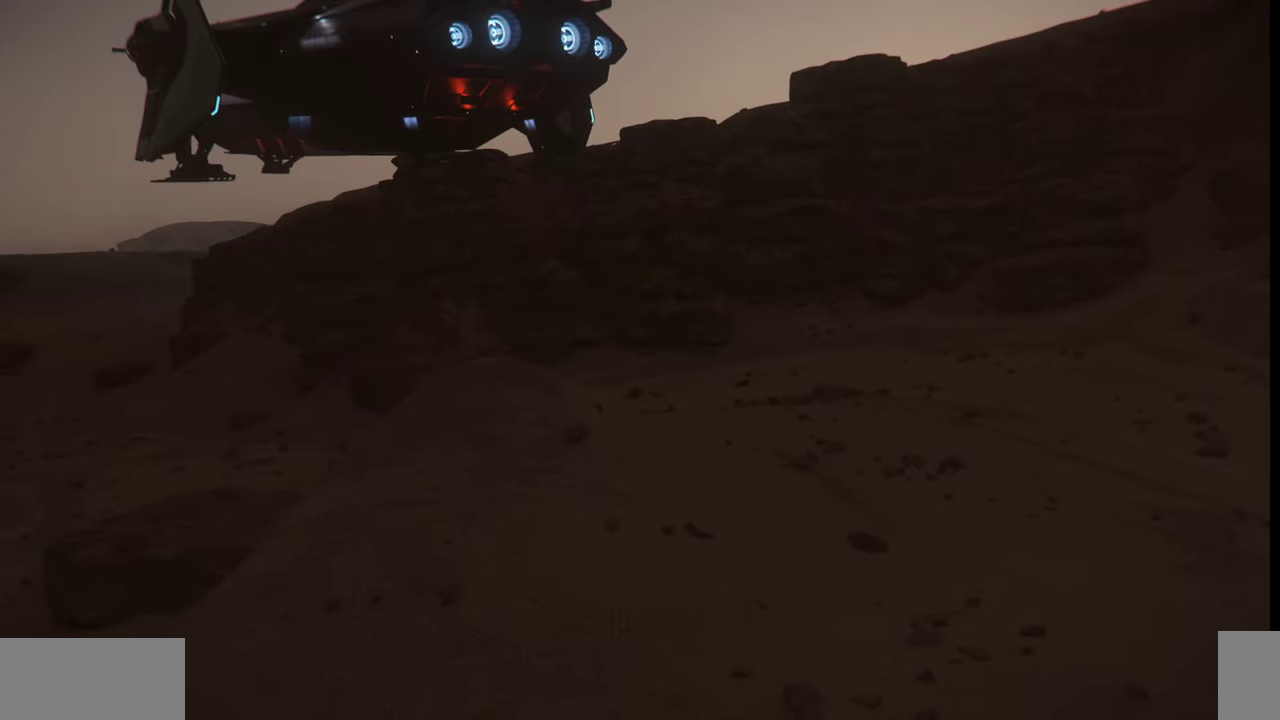
{"keys": ["a", "w"], "mouse": [], "events": [[434, "w", "down"]]}
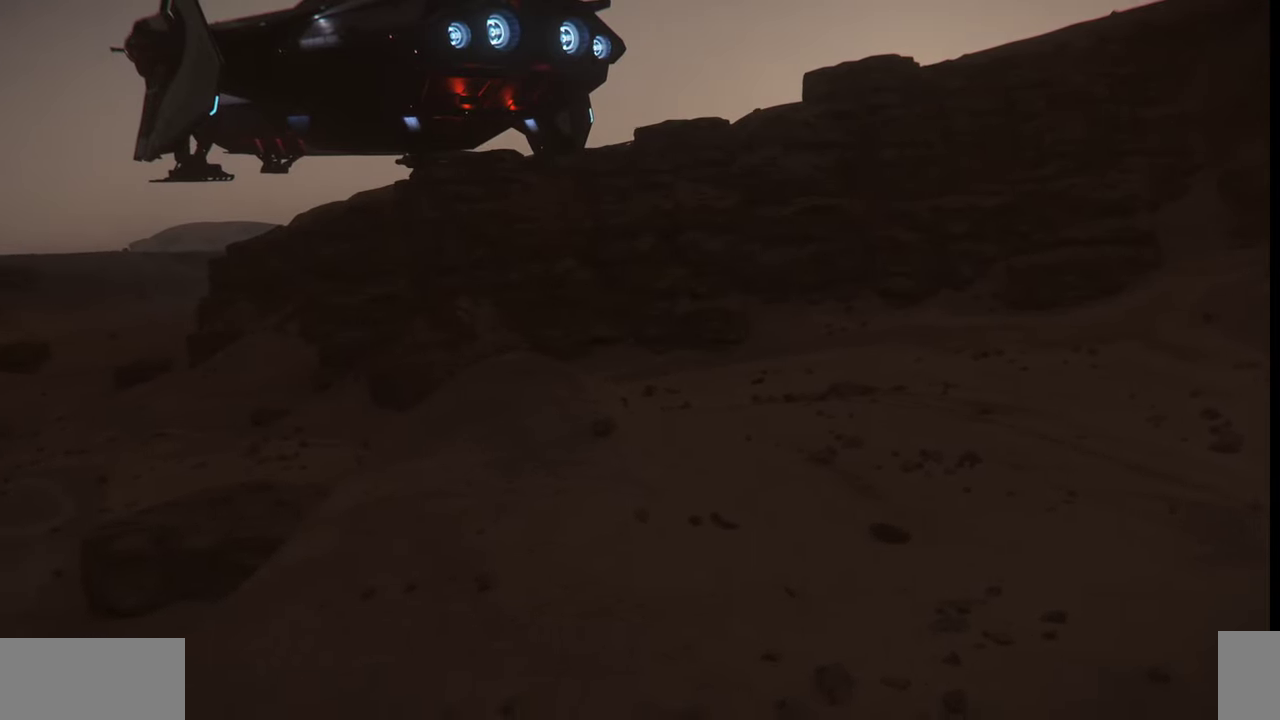
{"keys": ["w"], "mouse": [], "events": [[167, "a", "up"]]}